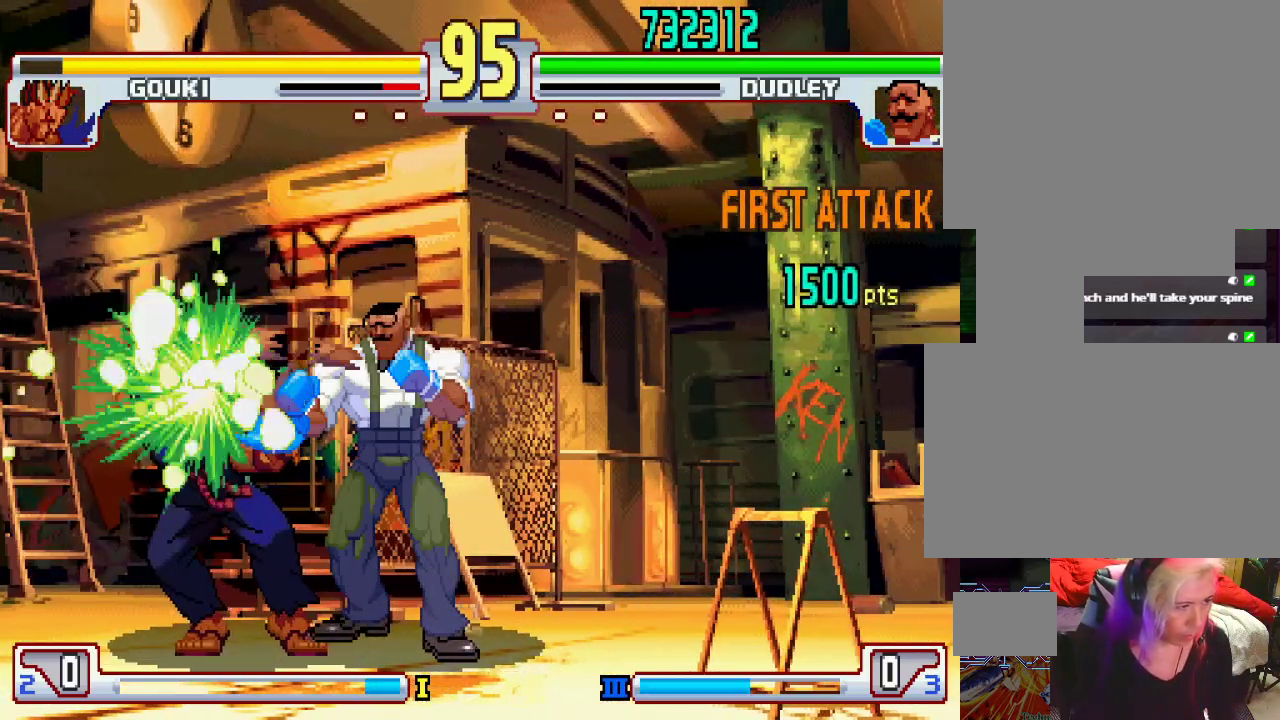
Gameplay with a controller (PlayStation layout); each line is a JSON object with the inputs held at the frame after it. "events" lists button and stick changes between this image and that frame as [ms after this image, input, new state], when the widget could be followed in between. Not read: L3 R1 R2 R3.
{"buttons": [], "left_stick": "center", "events": []}
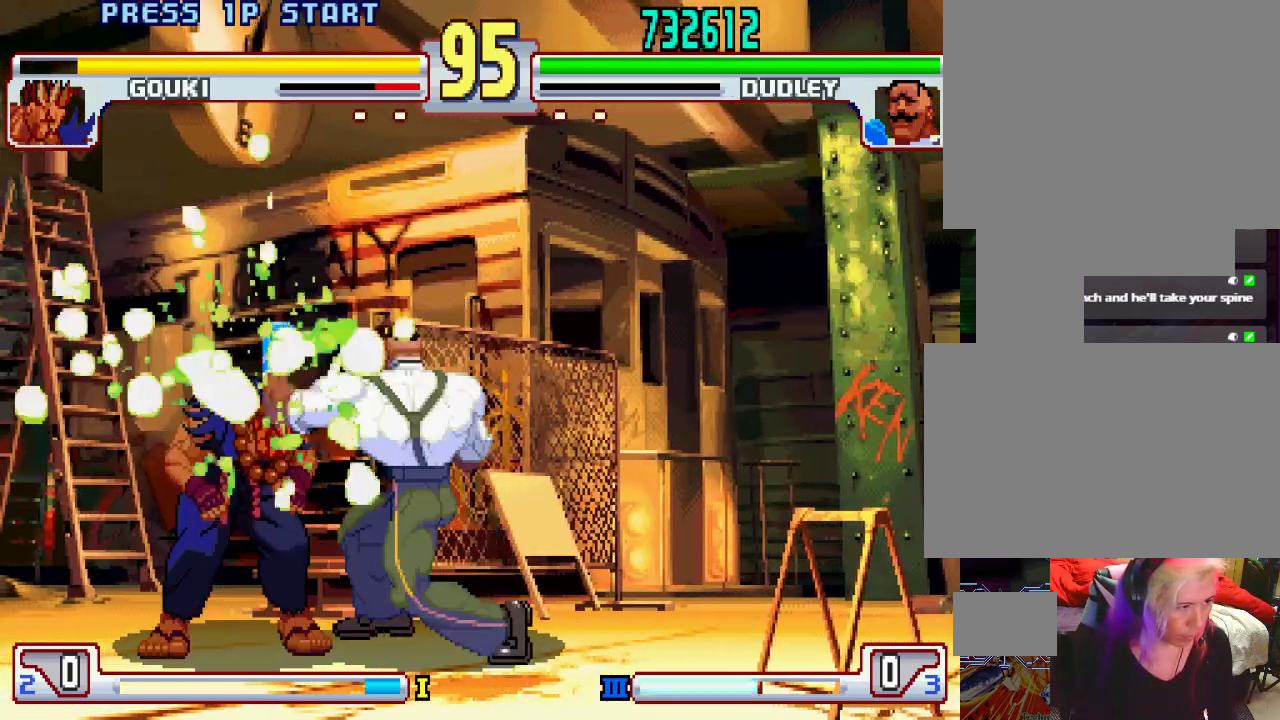
{"buttons": [], "left_stick": "right", "events": [[333, "left_stick", "right"]]}
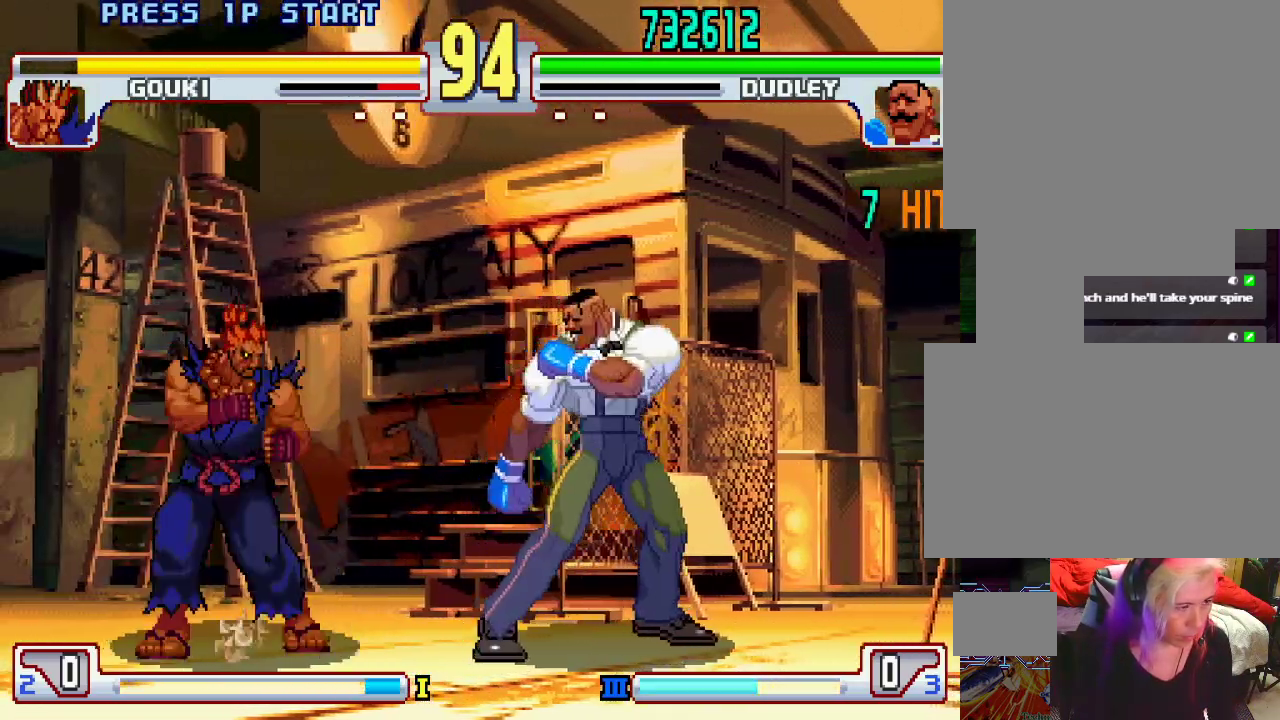
{"buttons": [], "left_stick": "center", "events": [[183, "left_stick", "down"], [267, "left_stick", "left"], [333, "L2", "down"], [367, "left_stick", "center"], [417, "L2", "up"]]}
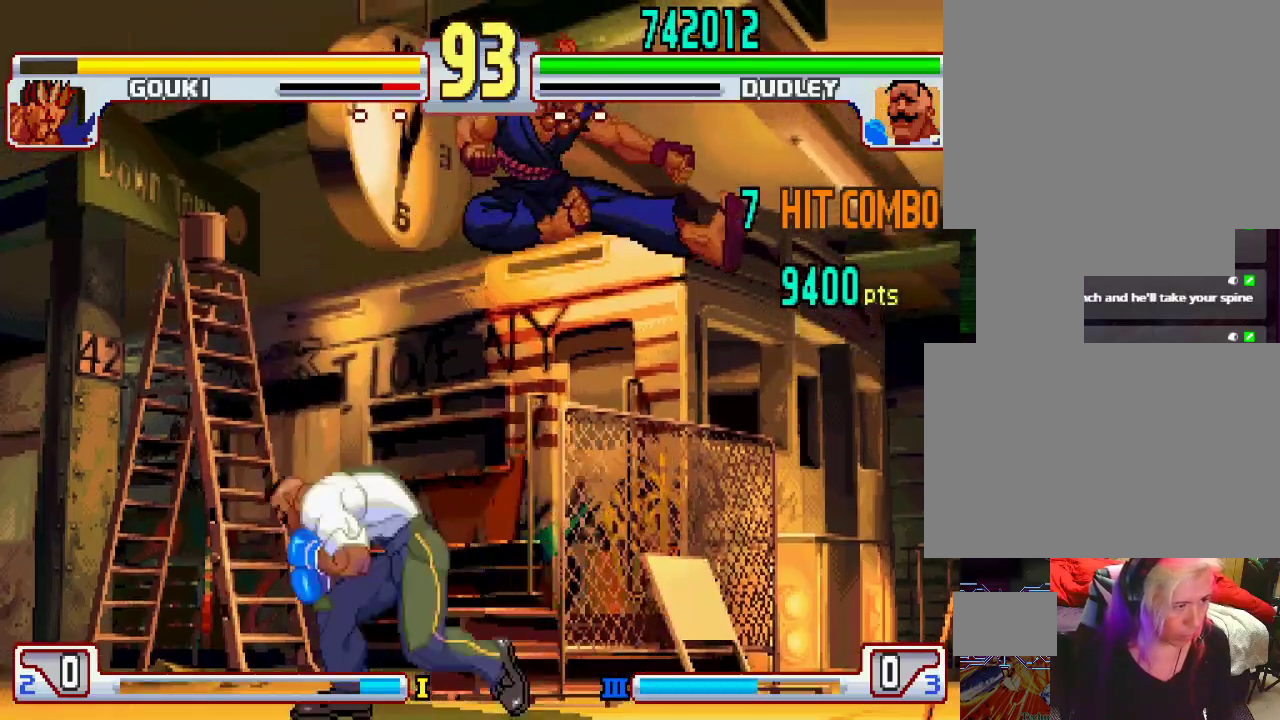
{"buttons": ["L2"], "left_stick": "down-left", "events": [[433, "left_stick", "down-left"], [483, "L2", "down"]]}
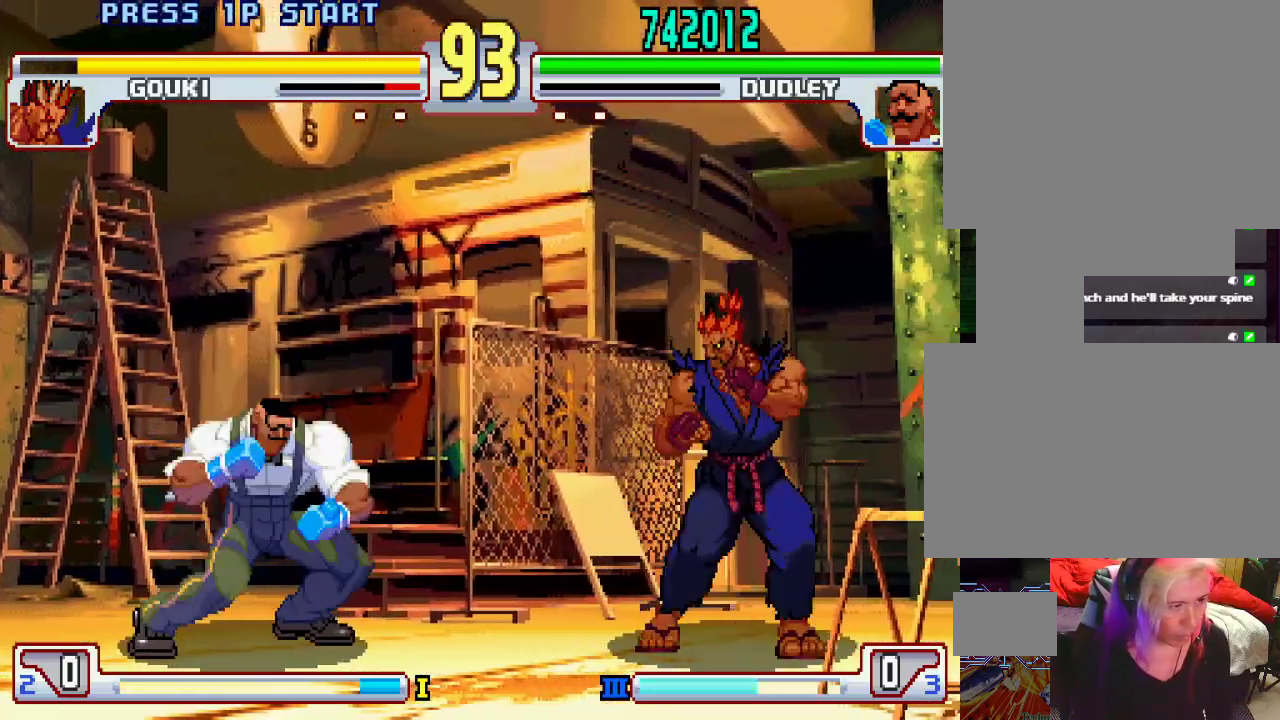
{"buttons": [], "left_stick": "center", "events": [[383, "left_stick", "center"], [400, "L2", "up"]]}
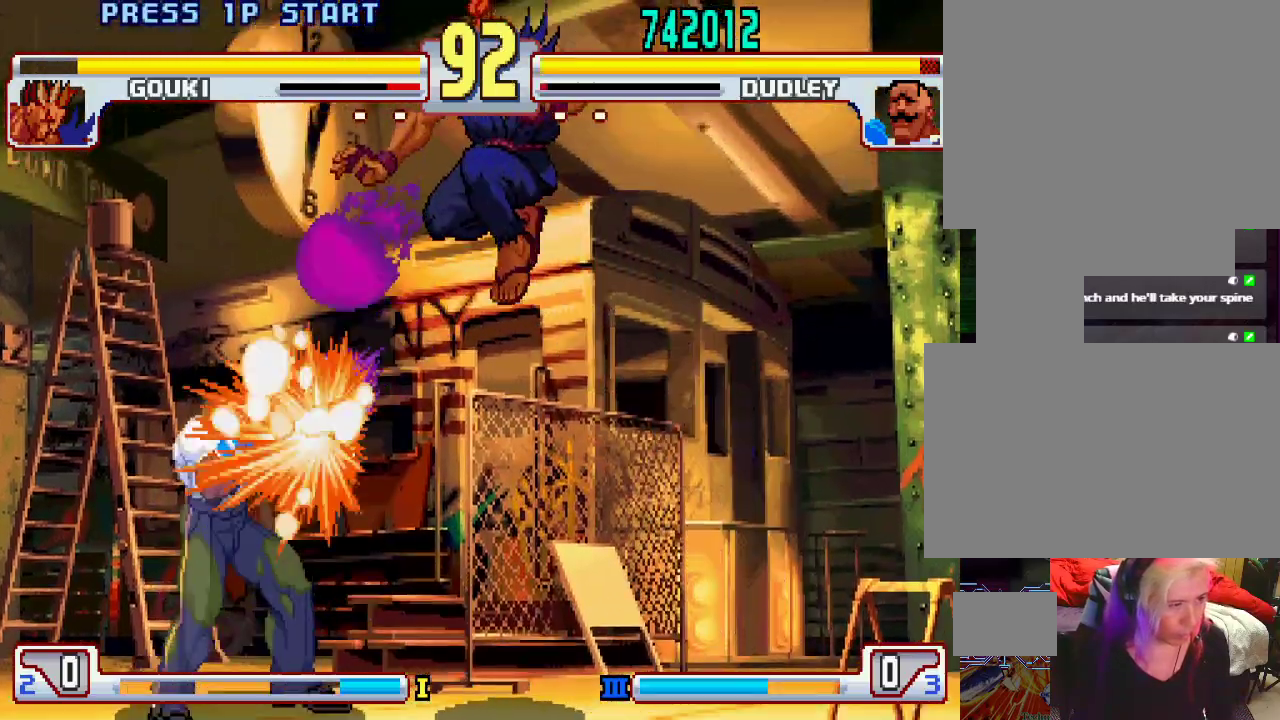
{"buttons": [], "left_stick": "left", "events": [[67, "left_stick", "left"]]}
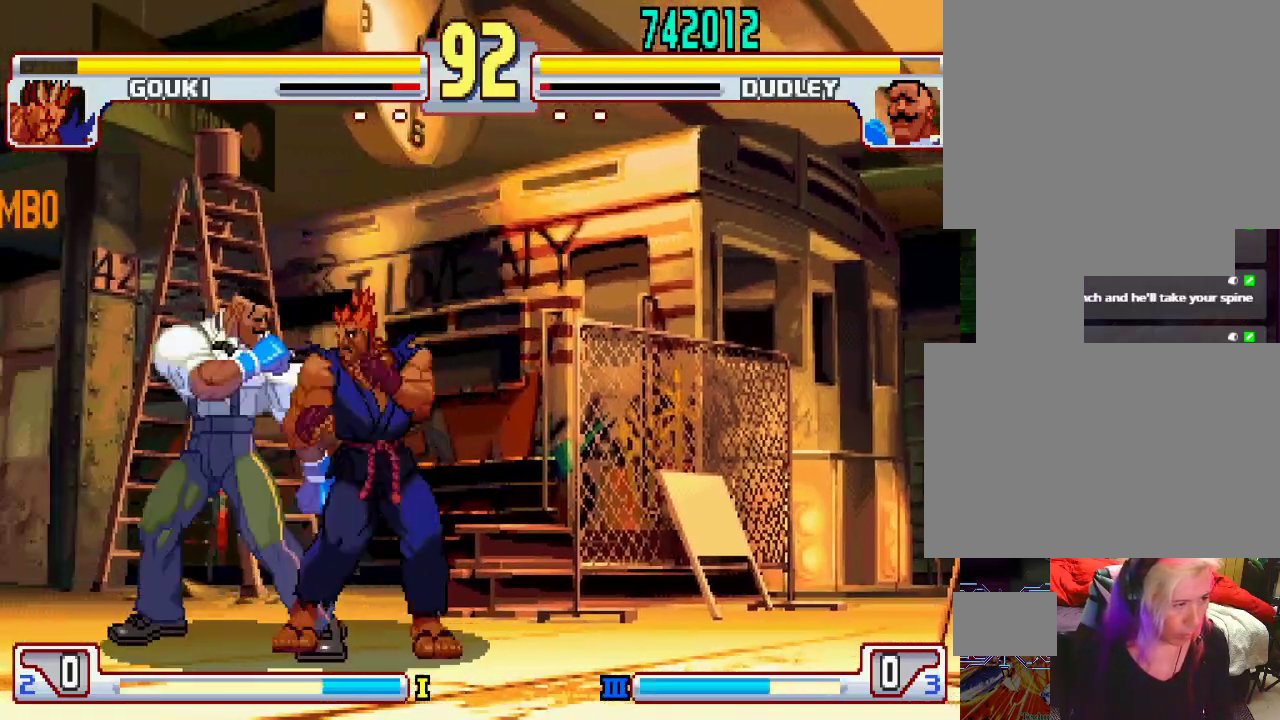
{"buttons": [], "left_stick": "down-left", "events": [[33, "left_stick", "down-left"], [150, "SQUARE", "down"], [283, "SQUARE", "up"]]}
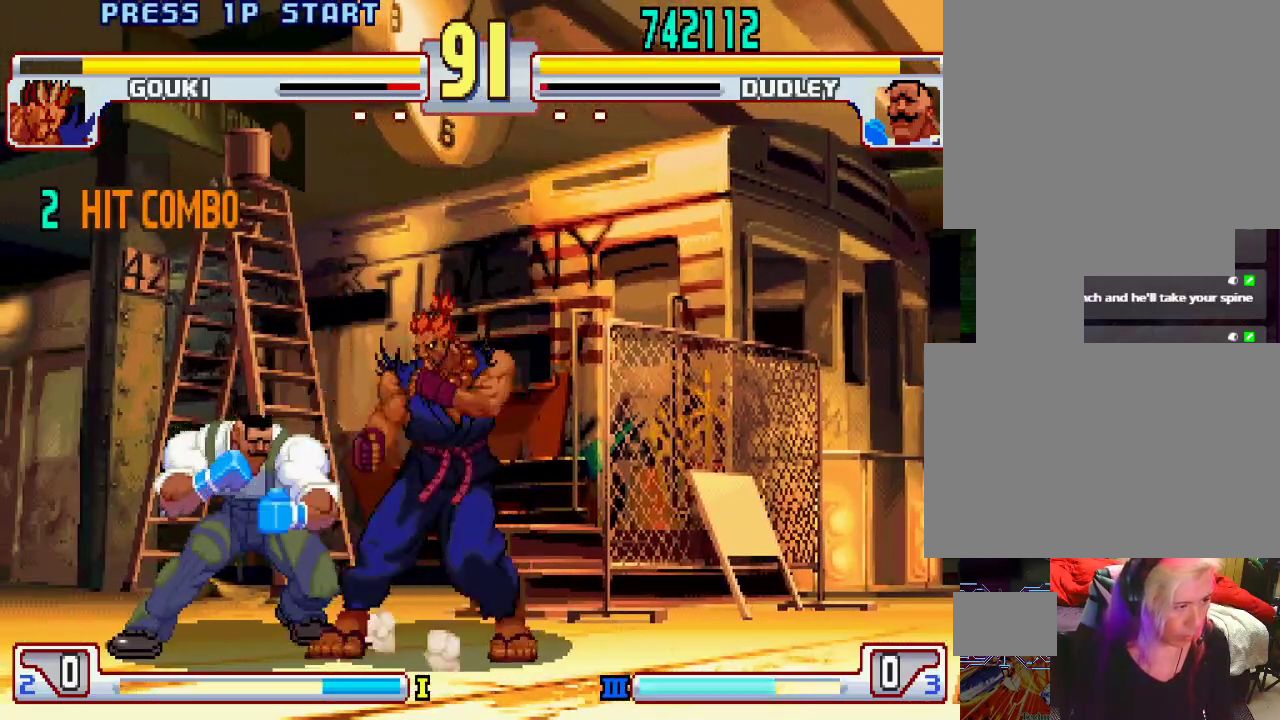
{"buttons": [], "left_stick": "center", "events": [[83, "TRIANGLE", "down"], [83, "left_stick", "center"], [367, "TRIANGLE", "up"]]}
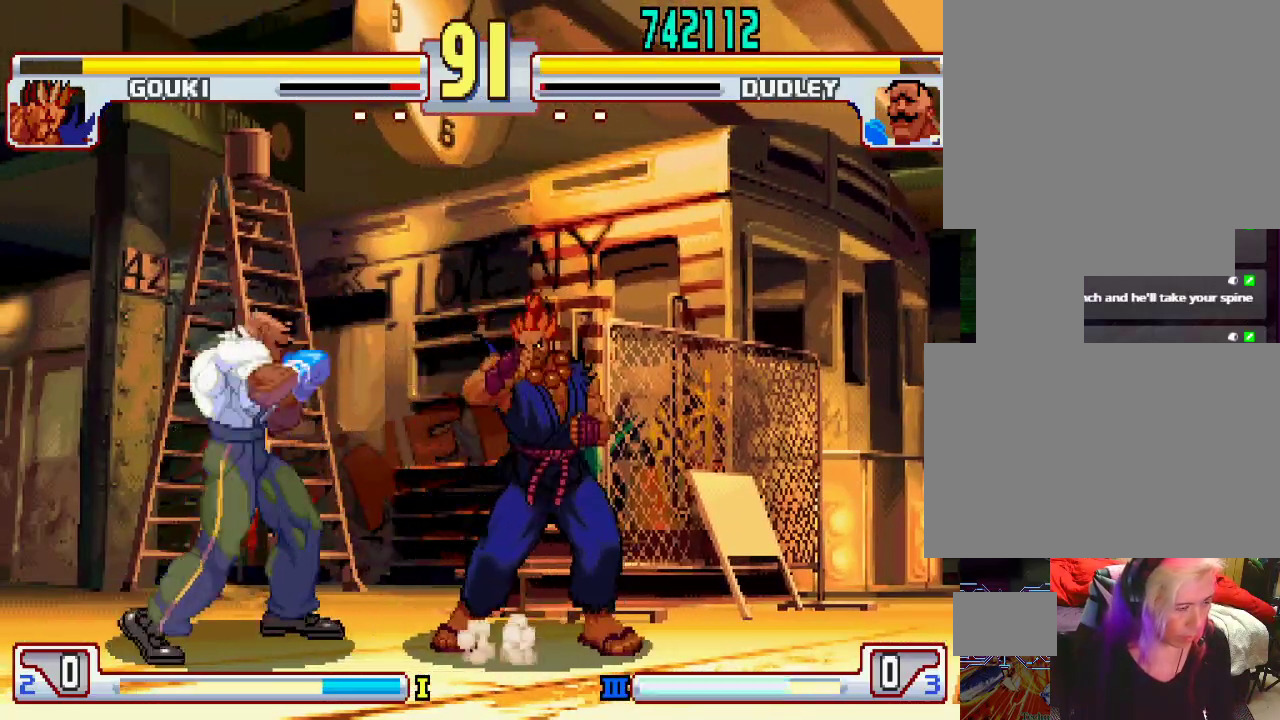
{"buttons": [], "left_stick": "center", "events": [[83, "L2", "down"], [150, "L2", "up"], [150, "left_stick", "left"], [200, "left_stick", "down"], [250, "L1", "down"], [250, "left_stick", "right"], [300, "left_stick", "center"], [333, "L1", "up"]]}
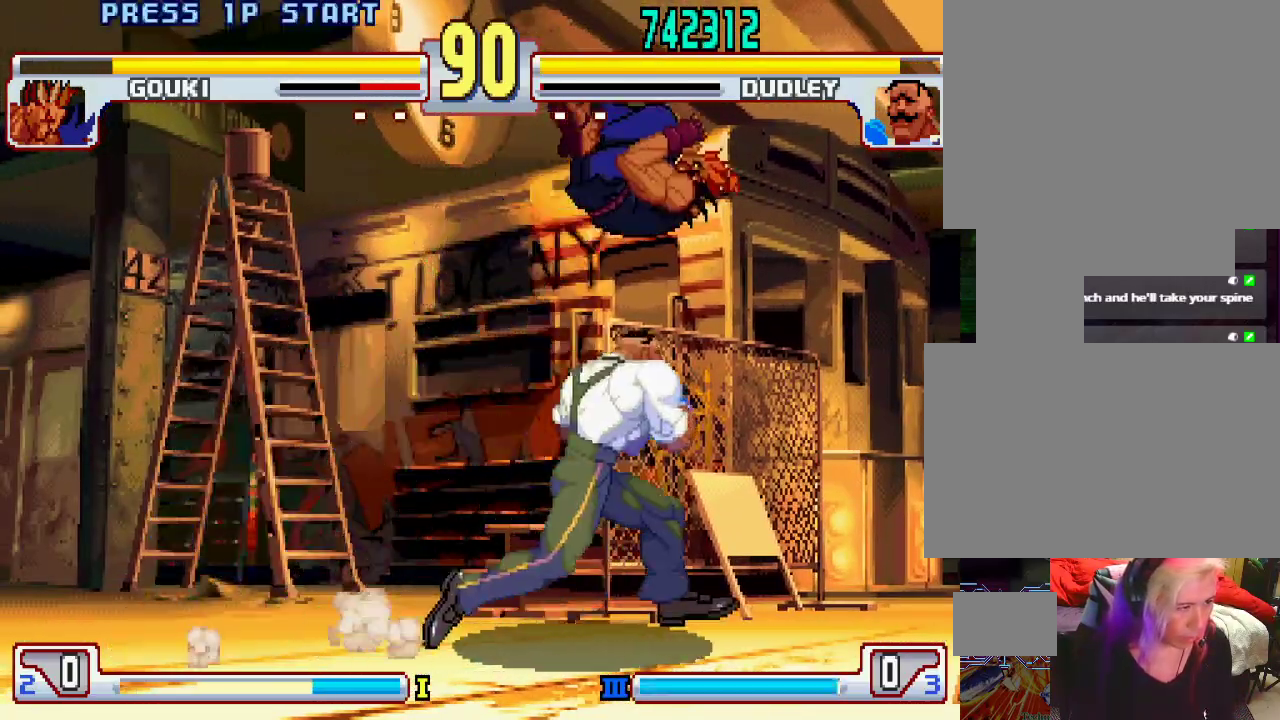
{"buttons": [], "left_stick": "center", "events": []}
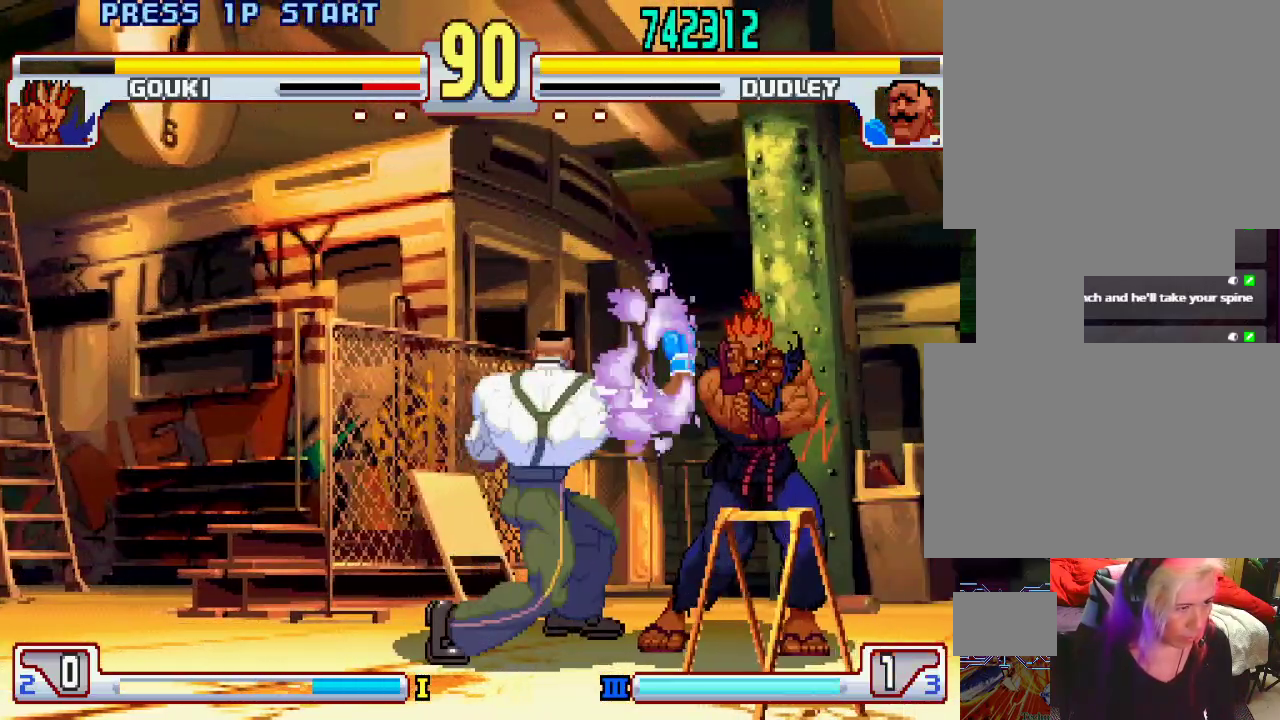
{"buttons": [], "left_stick": "left", "events": [[500, "left_stick", "left"]]}
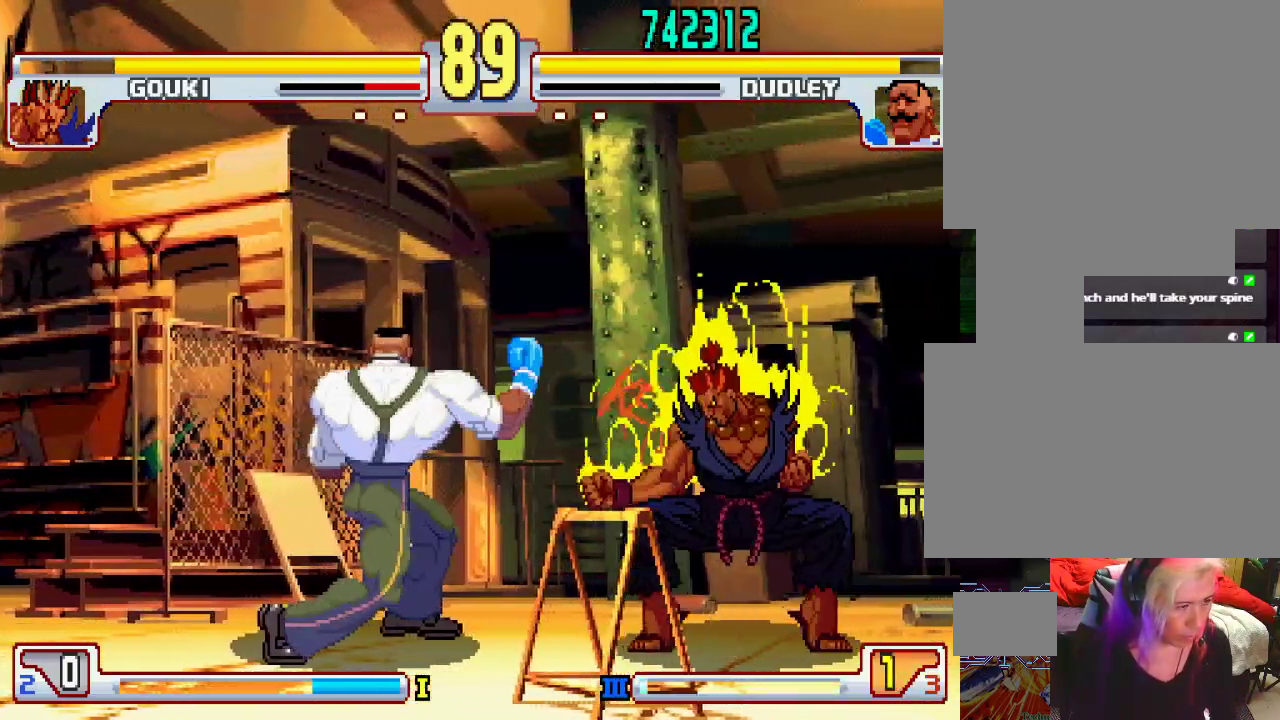
{"buttons": [], "left_stick": "center", "events": [[67, "left_stick", "down"], [167, "left_stick", "center"], [233, "left_stick", "left"], [283, "left_stick", "down-left"], [500, "left_stick", "center"]]}
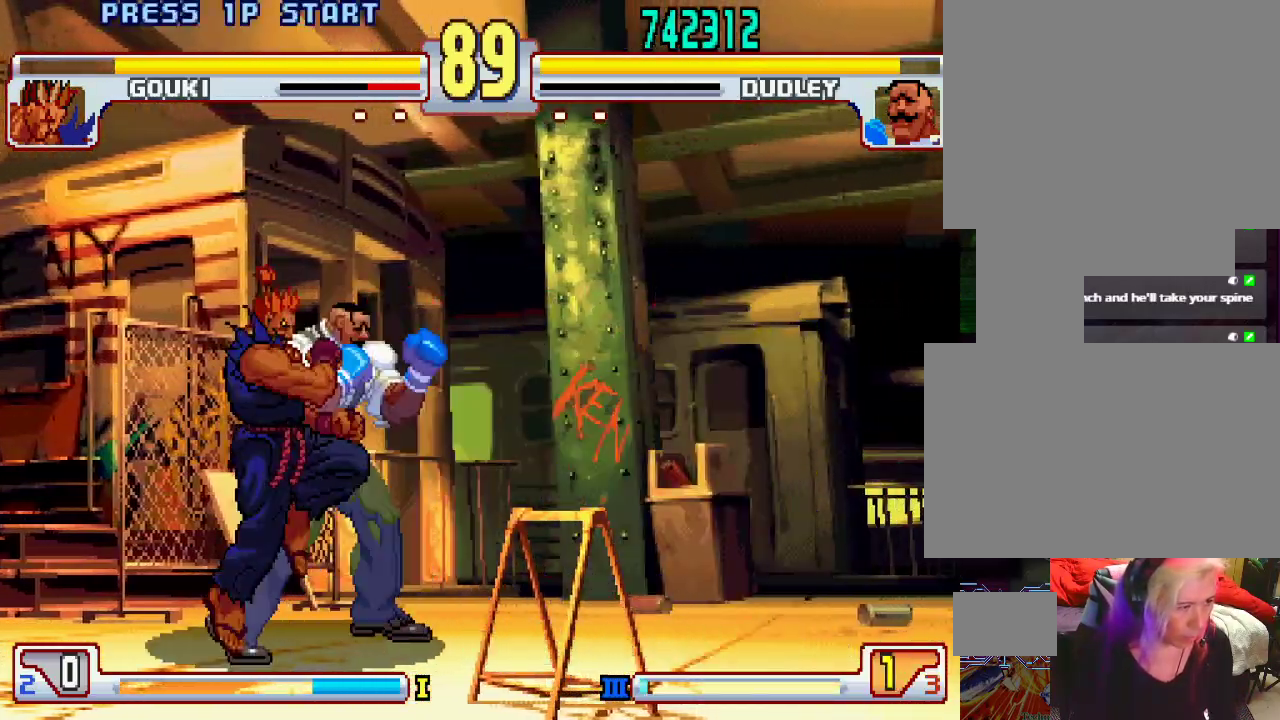
{"buttons": [], "left_stick": "center", "events": [[150, "left_stick", "right"], [200, "left_stick", "down"], [250, "left_stick", "left"], [300, "SQUARE", "down"], [350, "SQUARE", "up"], [350, "left_stick", "center"]]}
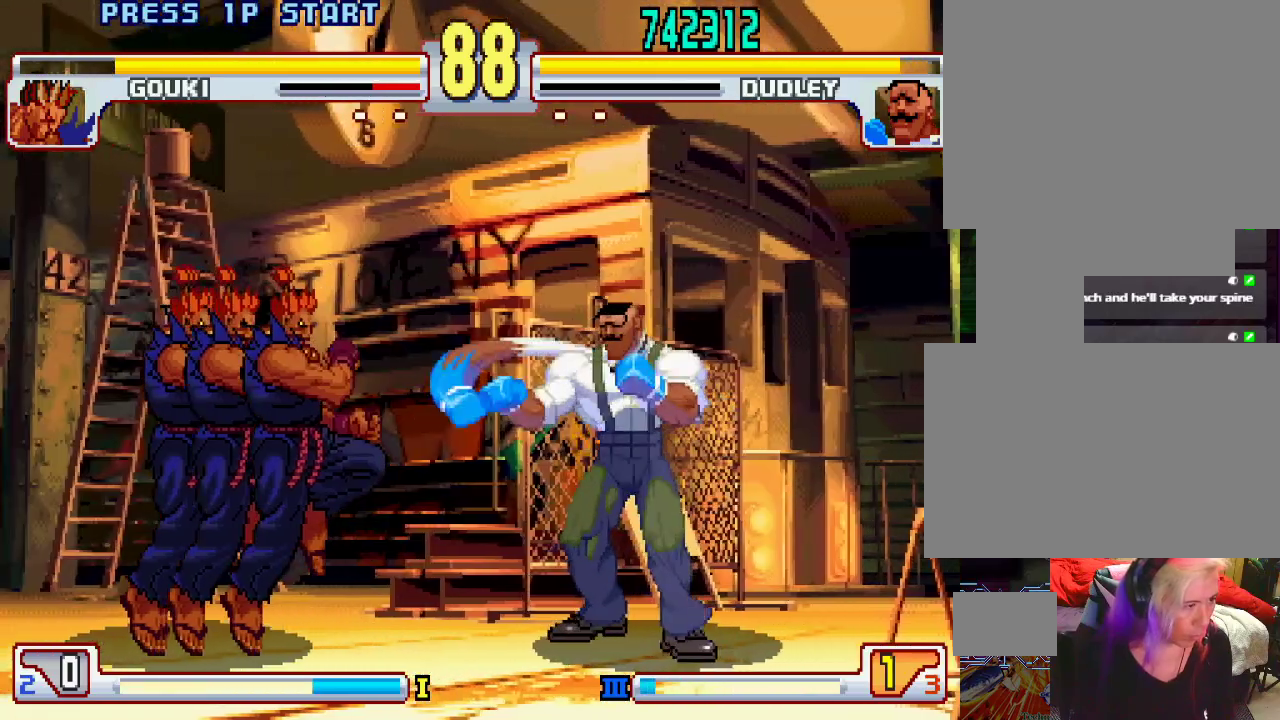
{"buttons": [], "left_stick": "right", "events": [[333, "left_stick", "right"]]}
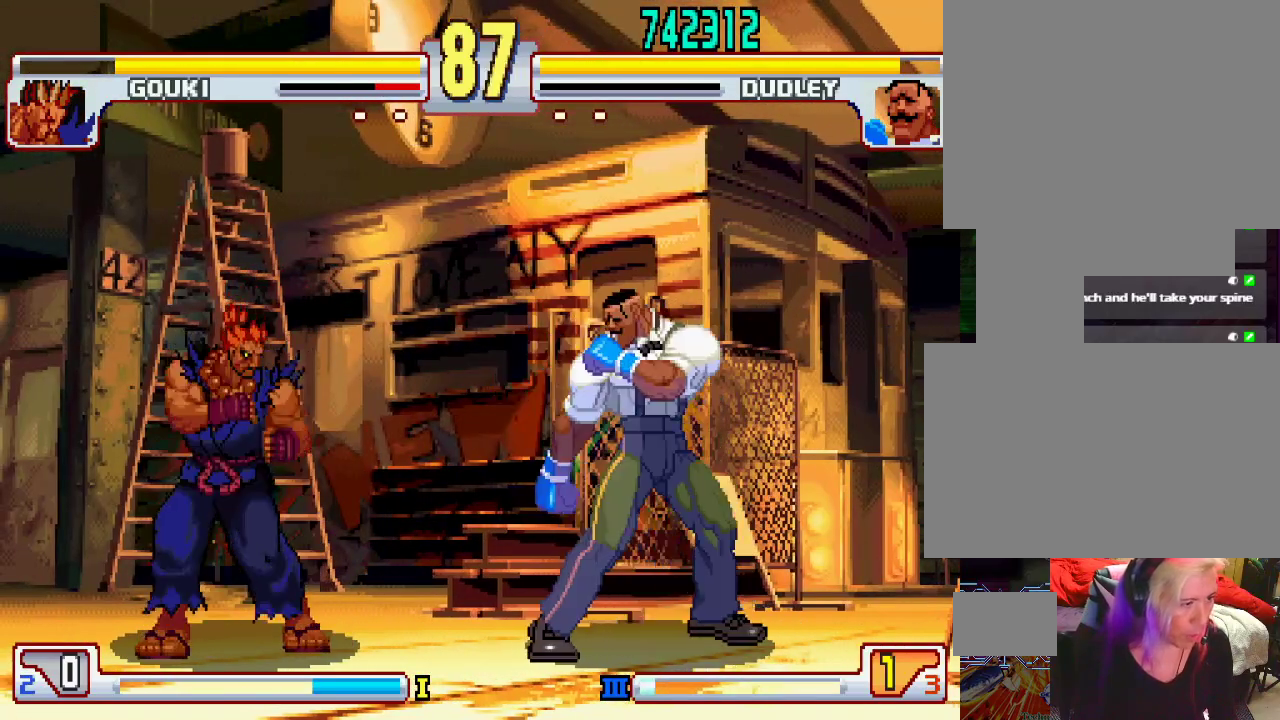
{"buttons": [], "left_stick": "right", "events": []}
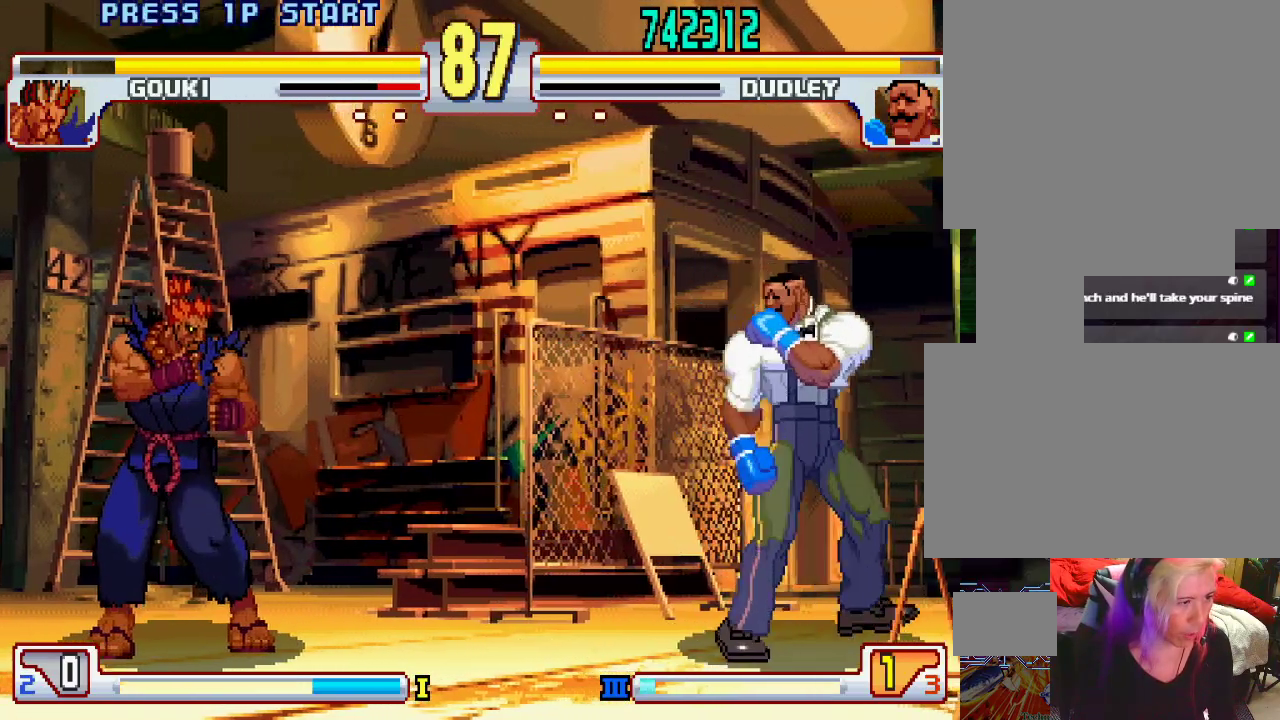
{"buttons": [], "left_stick": "right", "events": [[150, "left_stick", "left"], [317, "left_stick", "center"], [383, "left_stick", "right"]]}
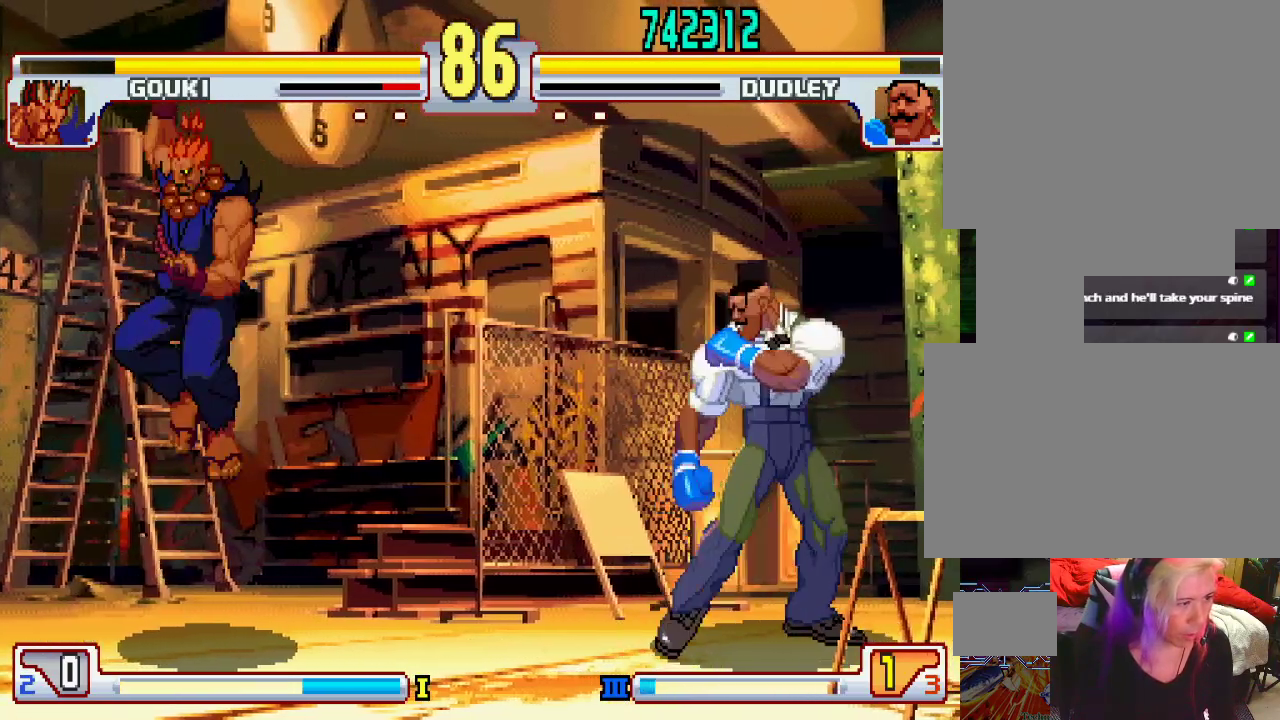
{"buttons": ["L1"], "left_stick": "left", "events": [[117, "left_stick", "left"], [283, "L1", "down"]]}
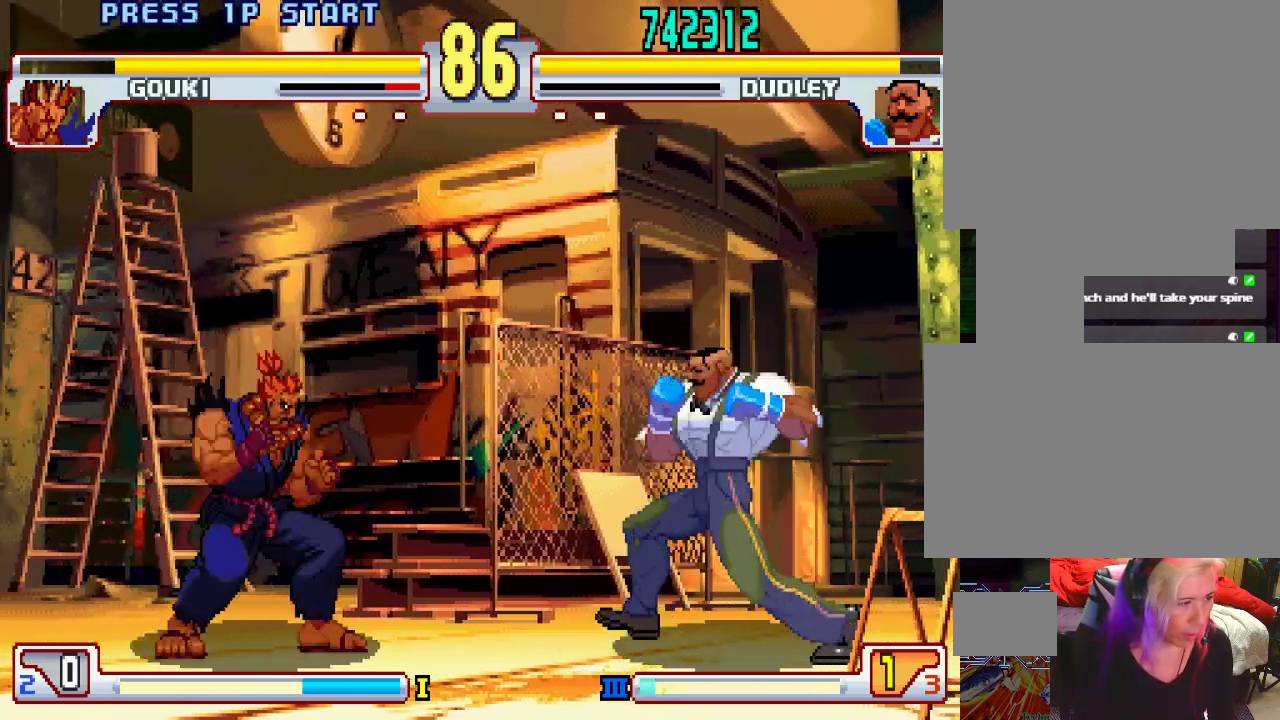
{"buttons": [], "left_stick": "left", "events": [[150, "left_stick", "center"], [250, "L1", "up"], [300, "left_stick", "right"], [433, "left_stick", "center"], [483, "left_stick", "left"]]}
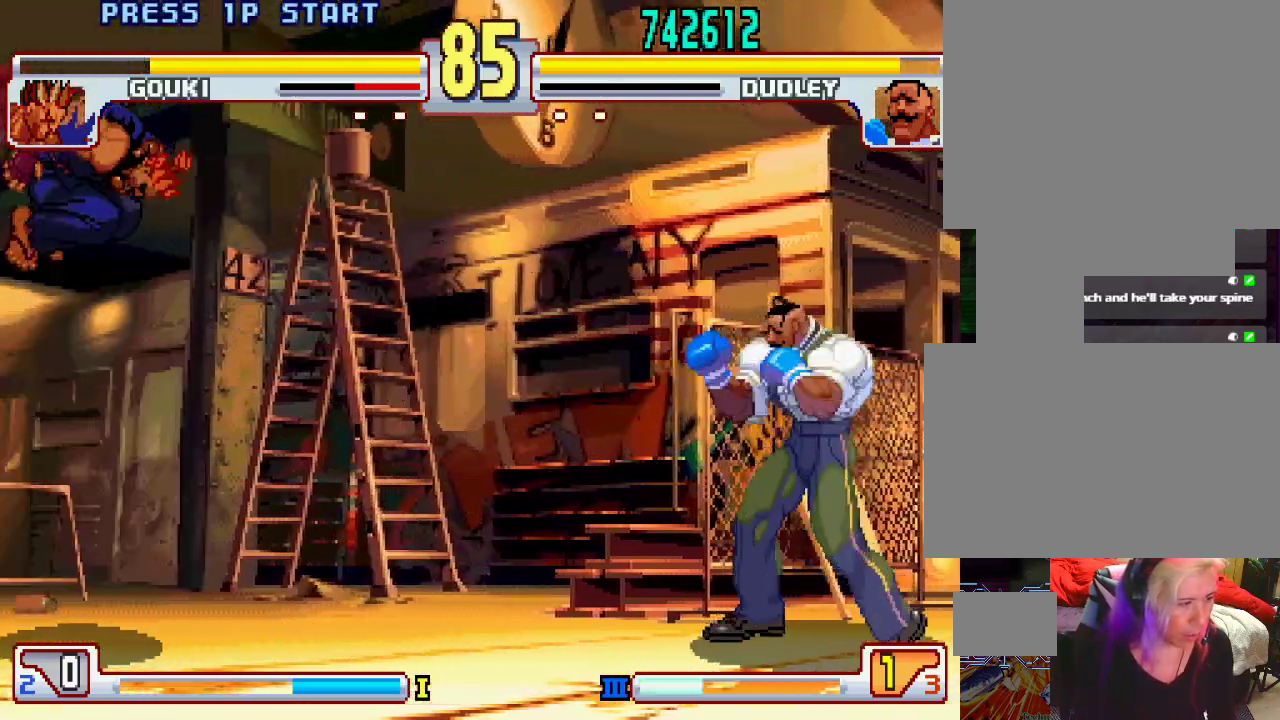
{"buttons": [], "left_stick": "center", "events": [[267, "left_stick", "up-left"], [433, "left_stick", "center"]]}
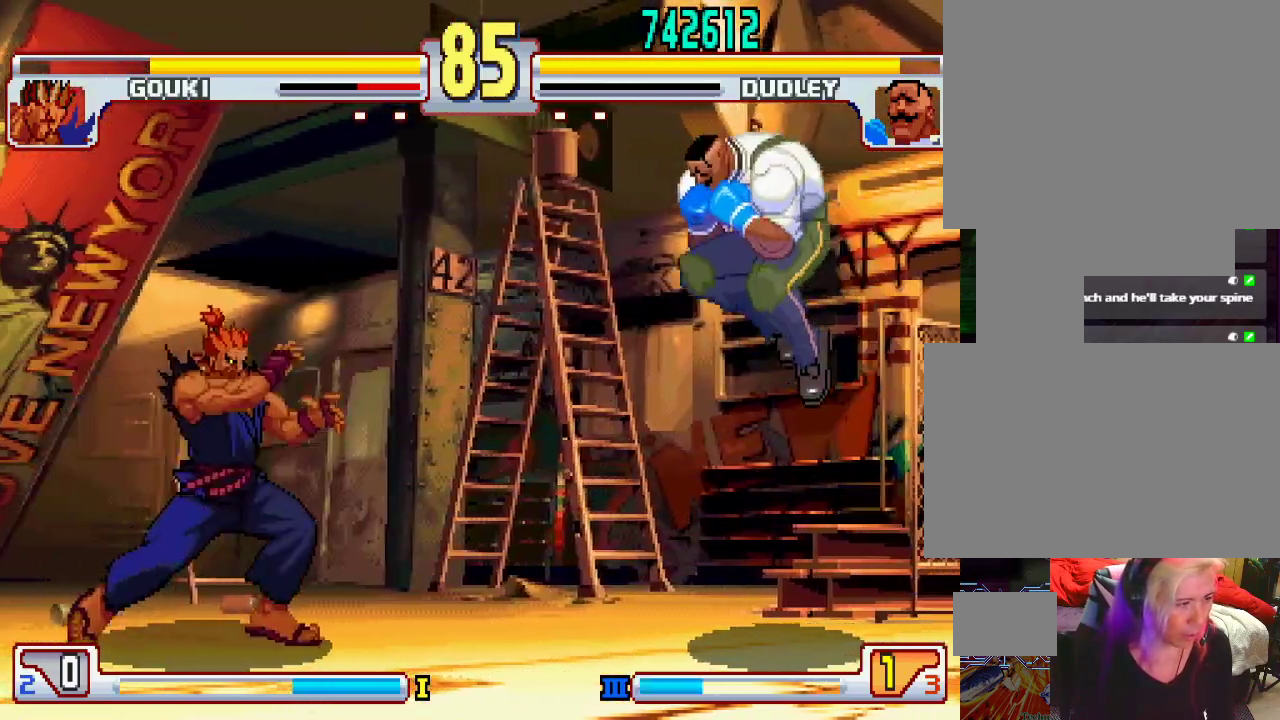
{"buttons": [], "left_stick": "down-right", "events": [[233, "left_stick", "left"], [300, "left_stick", "center"], [400, "left_stick", "down-right"]]}
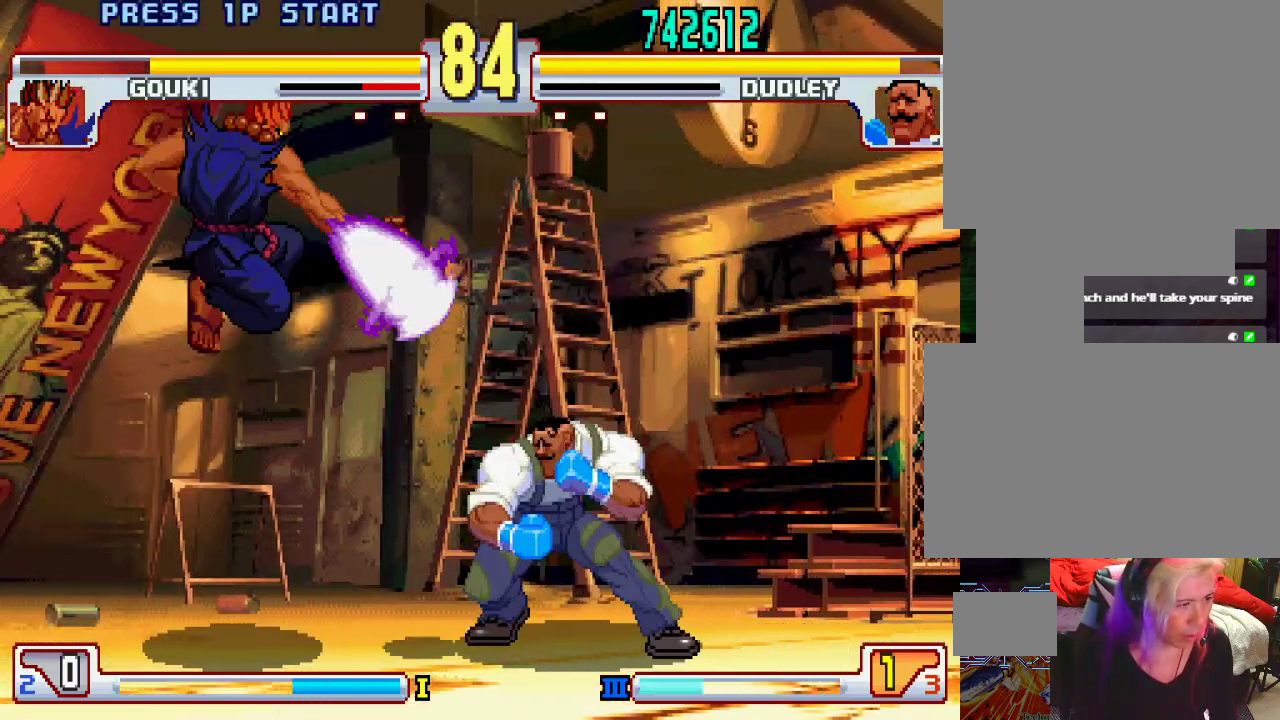
{"buttons": [], "left_stick": "right", "events": [[217, "left_stick", "right"]]}
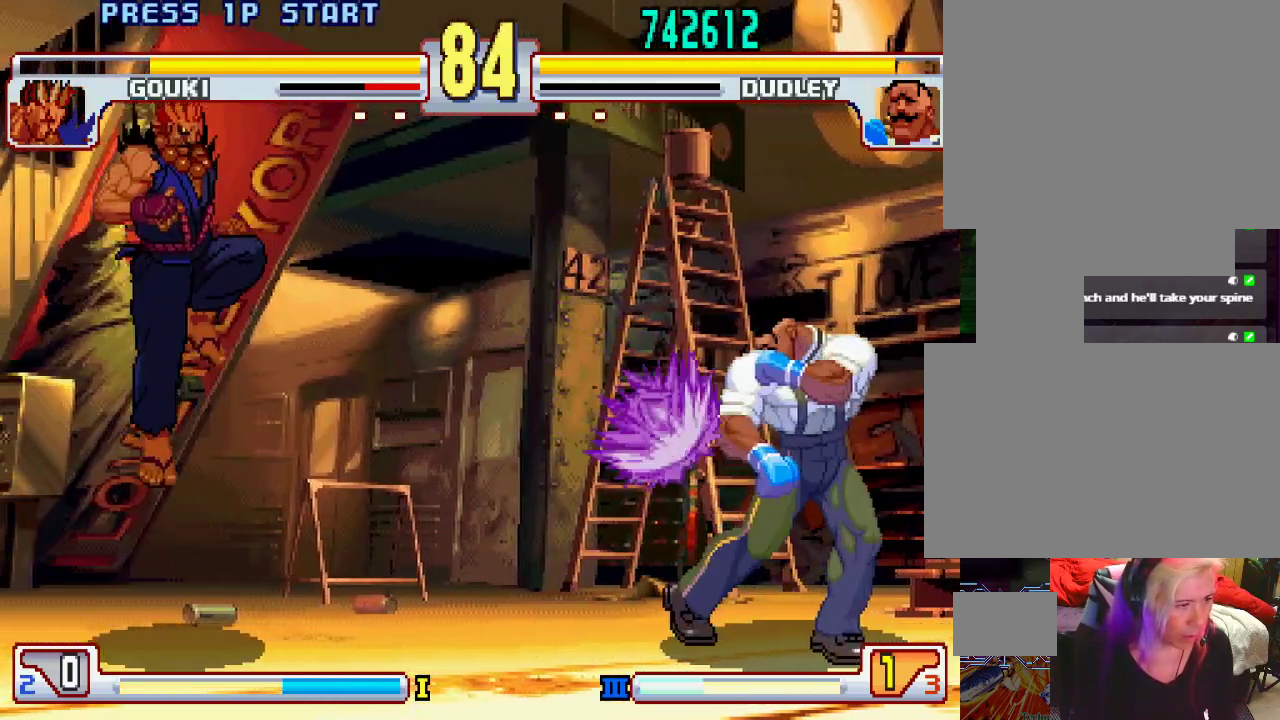
{"buttons": [], "left_stick": "center", "events": [[133, "left_stick", "center"], [200, "left_stick", "left"], [500, "left_stick", "center"]]}
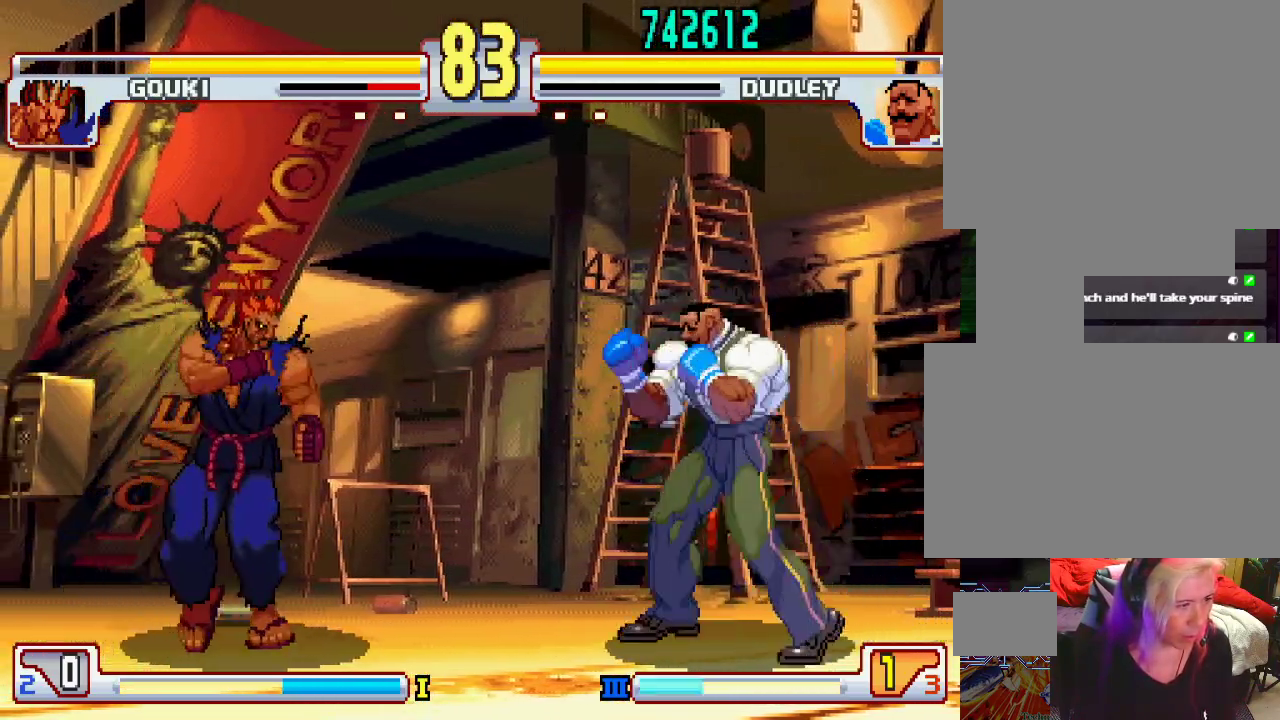
{"buttons": [], "left_stick": "down-right", "events": [[33, "left_stick", "right"], [467, "left_stick", "down-right"]]}
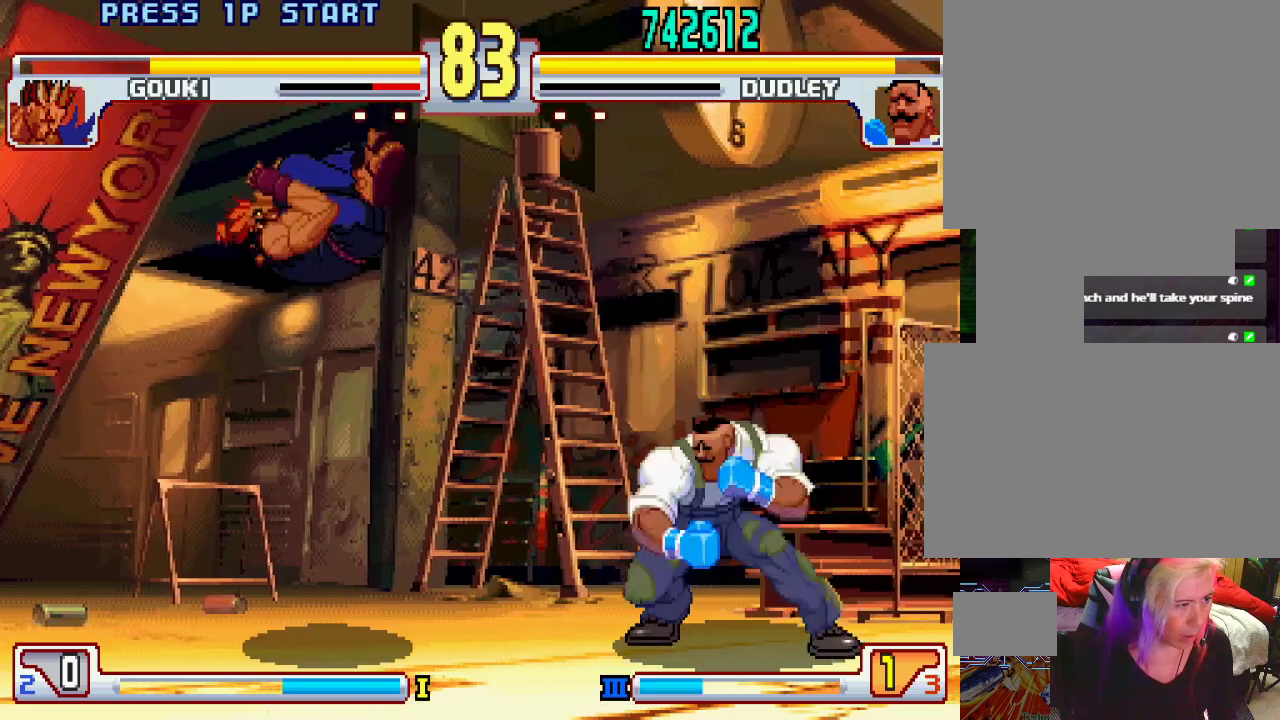
{"buttons": ["L2"], "left_stick": "right", "events": [[33, "L2", "down"], [350, "left_stick", "center"], [483, "left_stick", "right"]]}
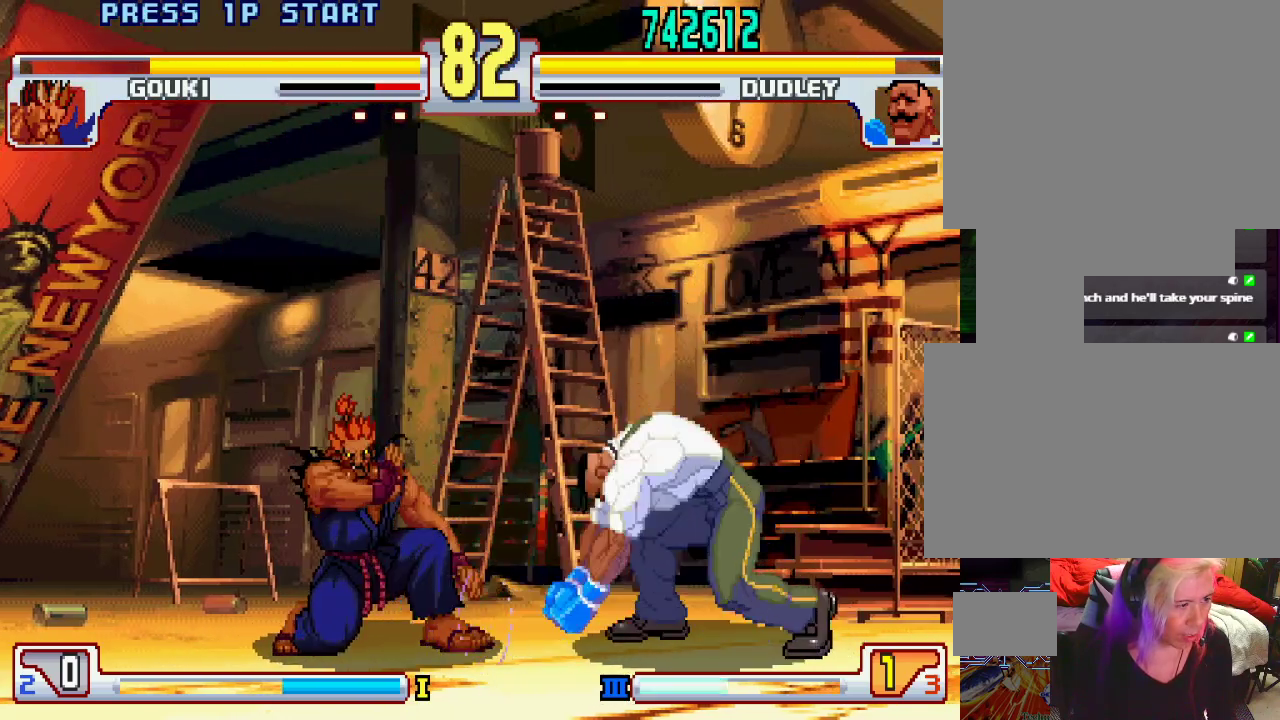
{"buttons": [], "left_stick": "right", "events": [[50, "L2", "up"], [100, "left_stick", "down"], [200, "left_stick", "left"], [283, "CIRCLE", "down"], [283, "left_stick", "center"], [350, "CIRCLE", "up"], [467, "left_stick", "right"]]}
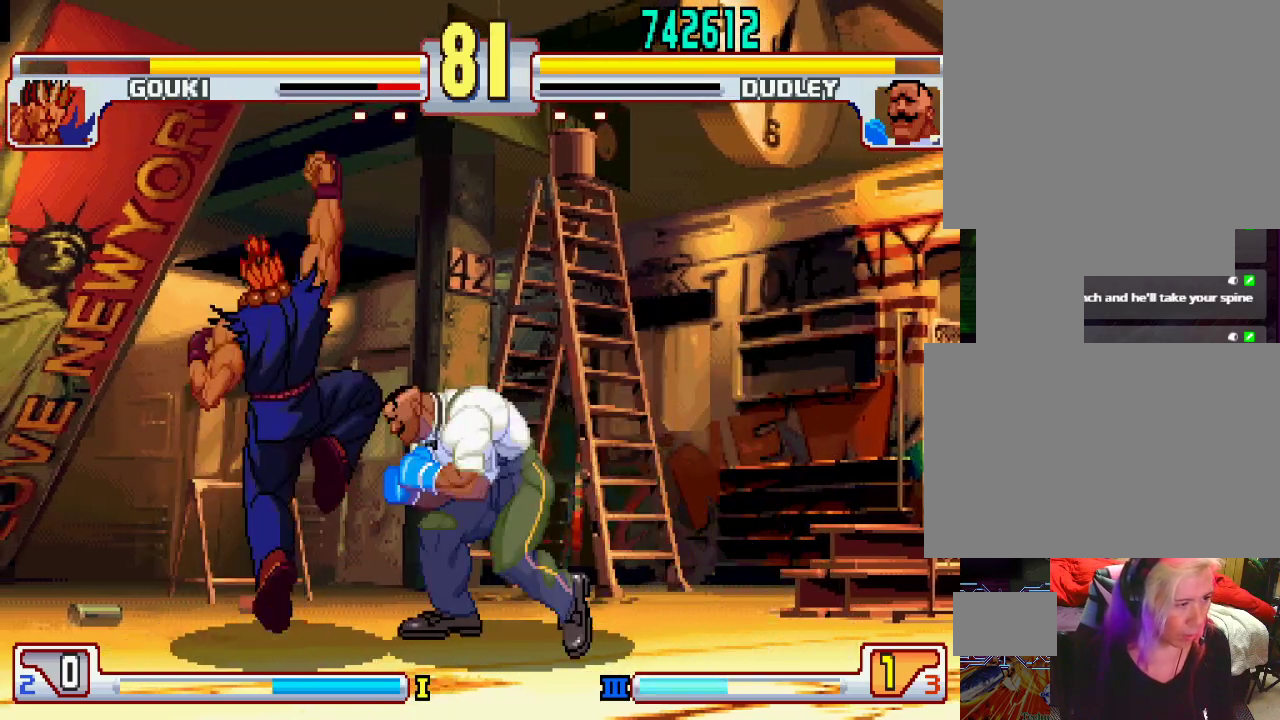
{"buttons": ["L2"], "left_stick": "right", "events": [[33, "left_stick", "down-right"], [433, "L2", "down"], [433, "left_stick", "center"], [483, "left_stick", "right"]]}
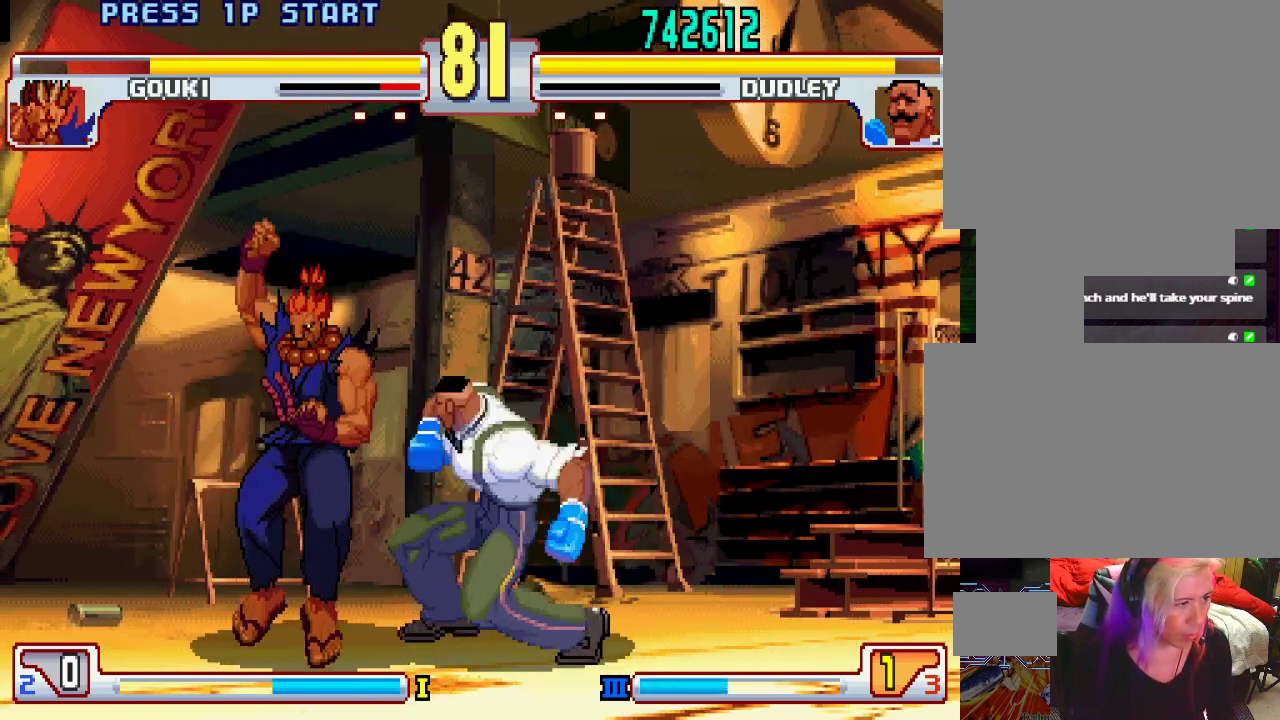
{"buttons": [], "left_stick": "center", "events": [[17, "L2", "up"], [33, "left_stick", "down"], [100, "L1", "down"], [100, "left_stick", "left"], [117, "SQUARE", "down"], [117, "TRIANGLE", "down"], [150, "left_stick", "center"], [183, "L1", "up"], [183, "SQUARE", "up"], [183, "TRIANGLE", "up"]]}
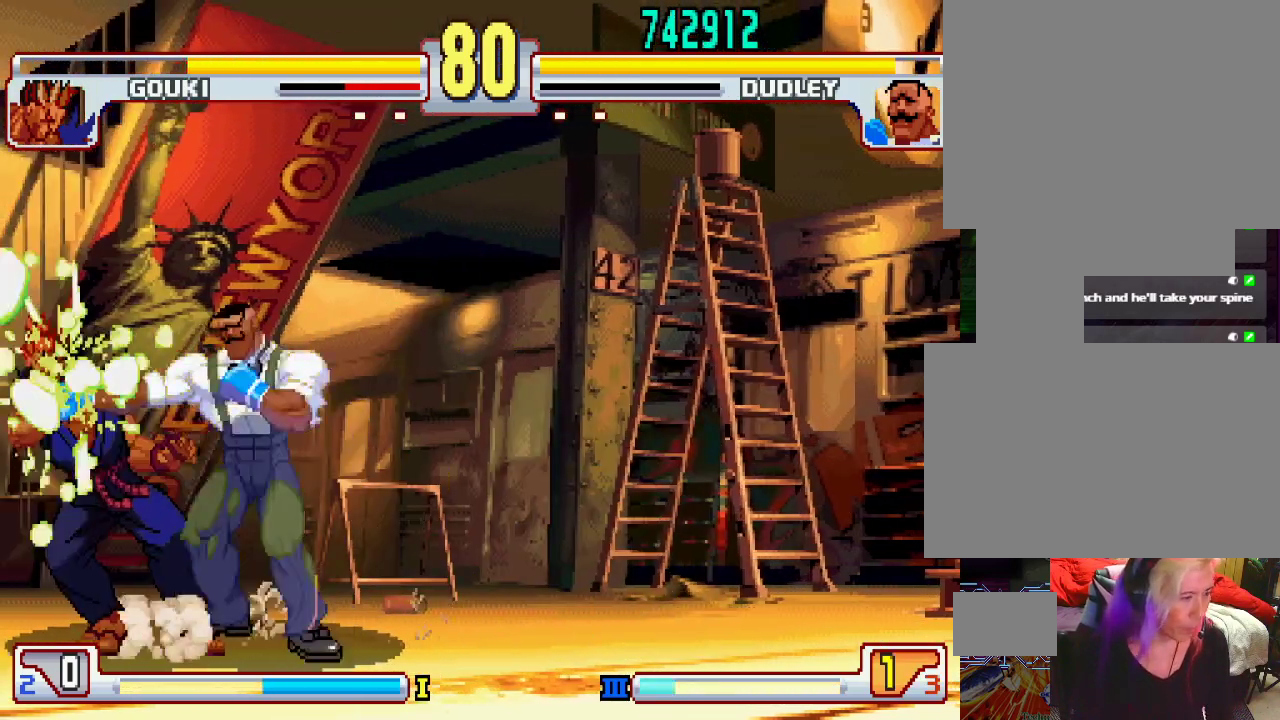
{"buttons": [], "left_stick": "center", "events": []}
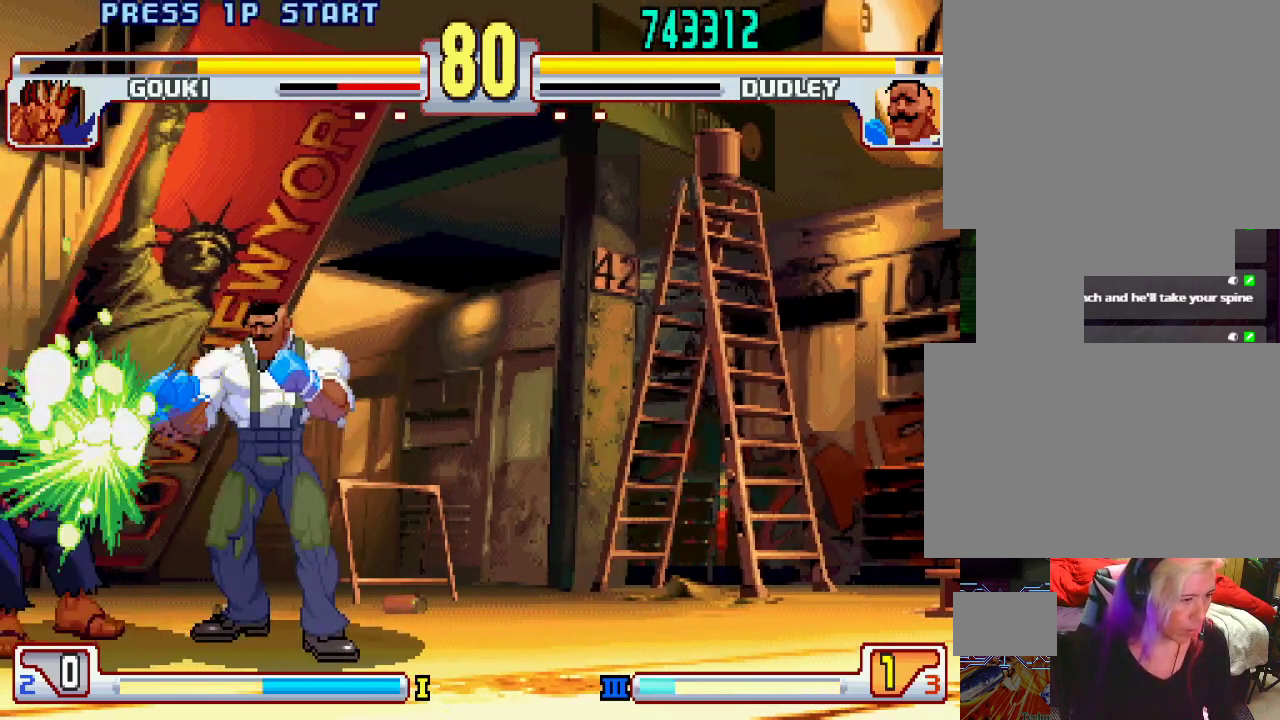
{"buttons": [], "left_stick": "center", "events": []}
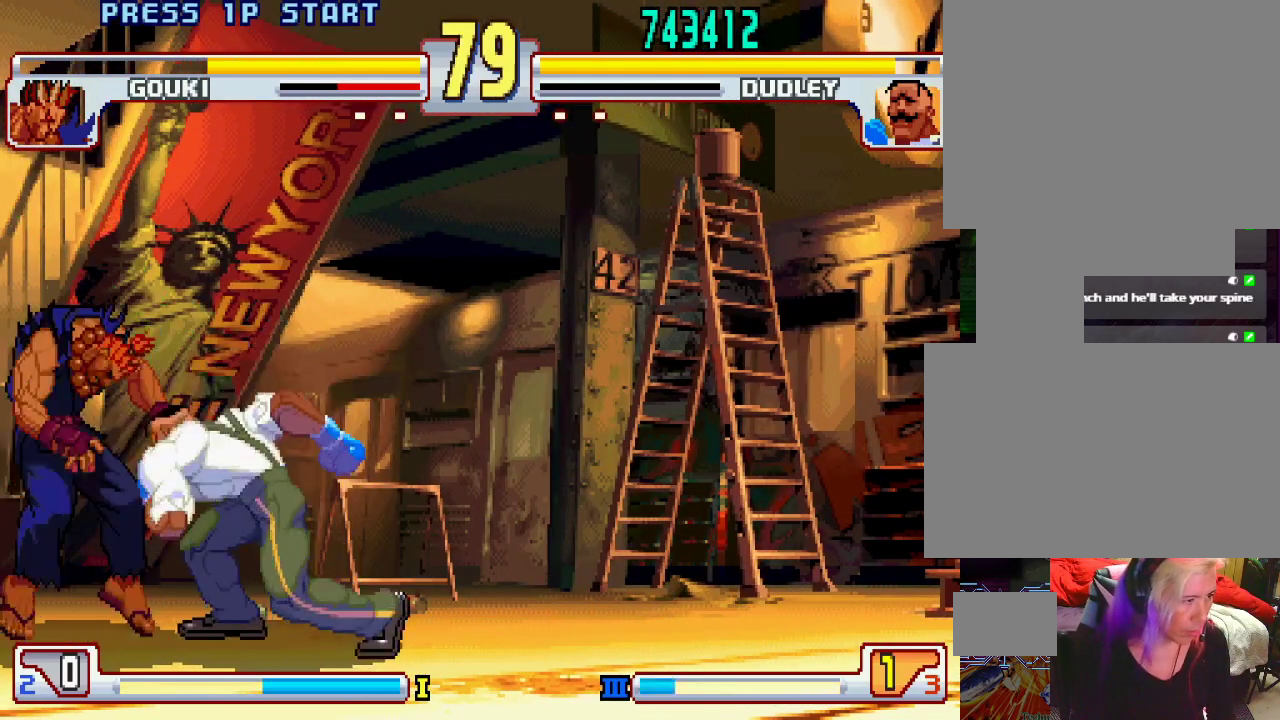
{"buttons": [], "left_stick": "left", "events": [[350, "left_stick", "right"], [433, "left_stick", "down"], [500, "left_stick", "left"]]}